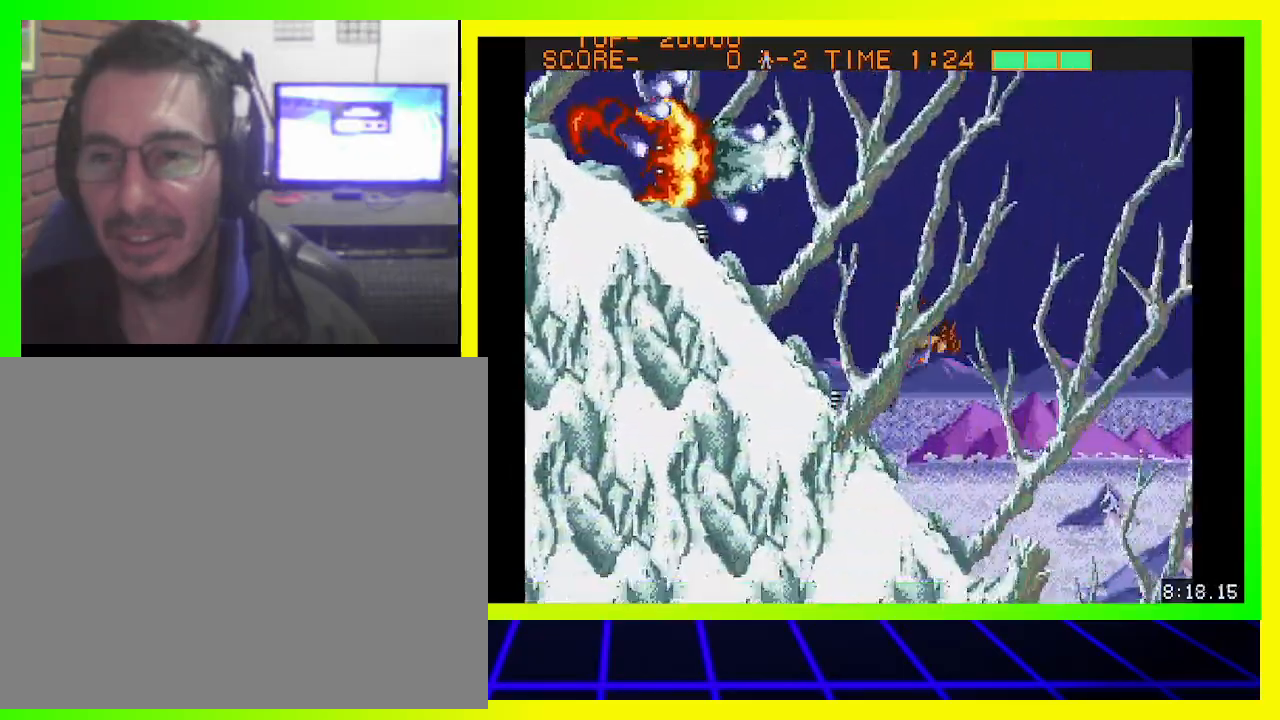
Gameplay with a controller (PlayStation layout); each line is a JSON object with the inputs held at the frame after it. "events" lists button and stick changes between this image and that frame as [ms after this image, input, new state], when the widget could be followed in between. Not read: R3.
{"buttons": ["DPAD_RIGHT"], "left_stick": "center", "right_stick": "center", "events": []}
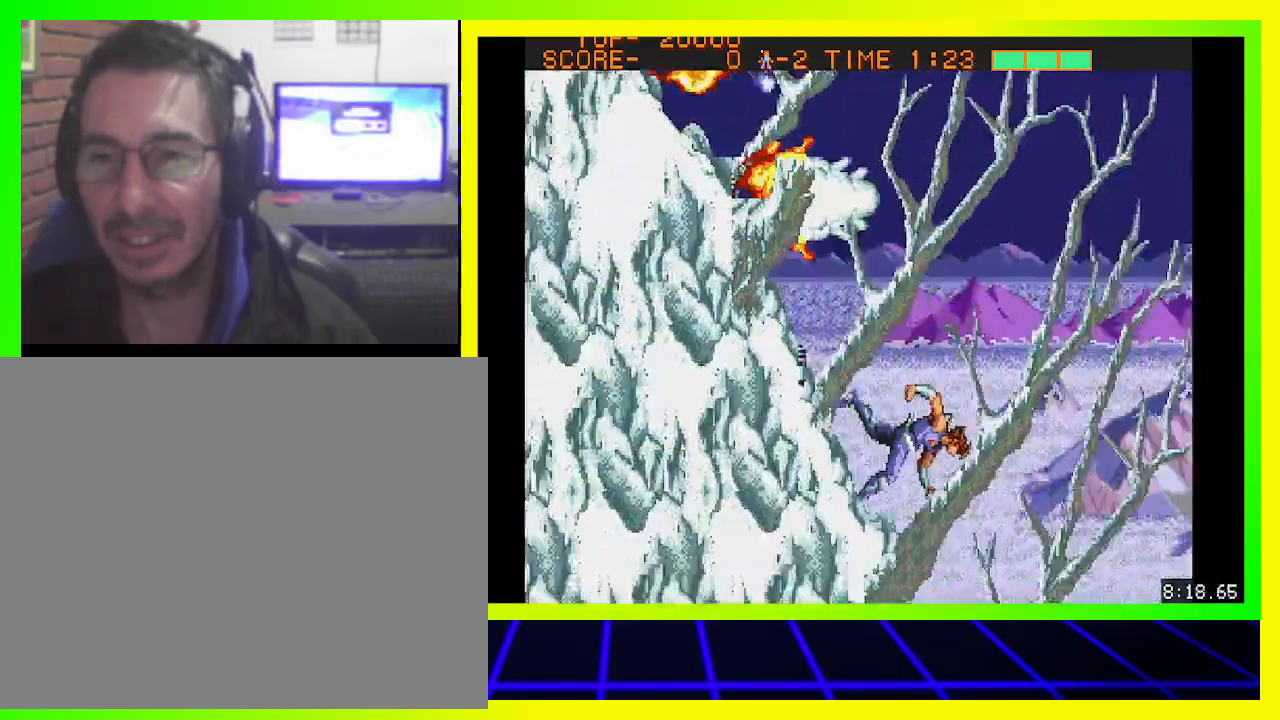
{"buttons": ["DPAD_RIGHT"], "left_stick": "center", "right_stick": "center", "events": []}
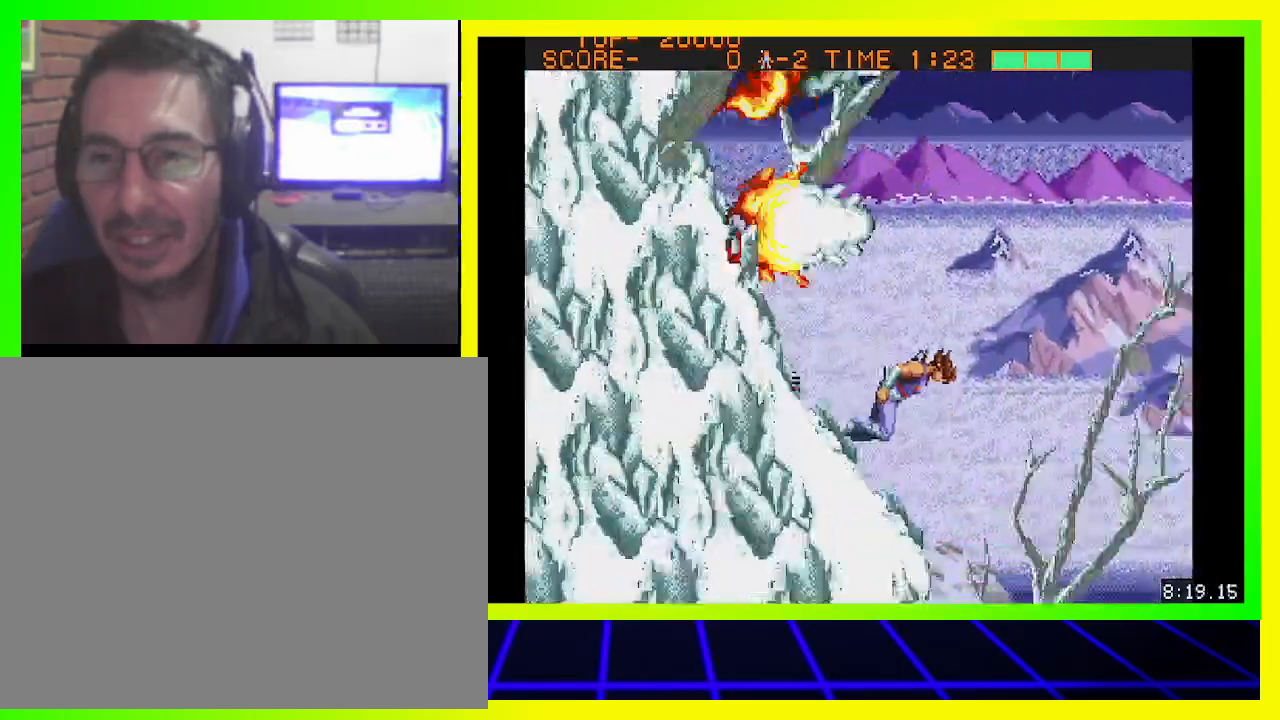
{"buttons": ["DPAD_RIGHT"], "left_stick": "center", "right_stick": "center", "events": []}
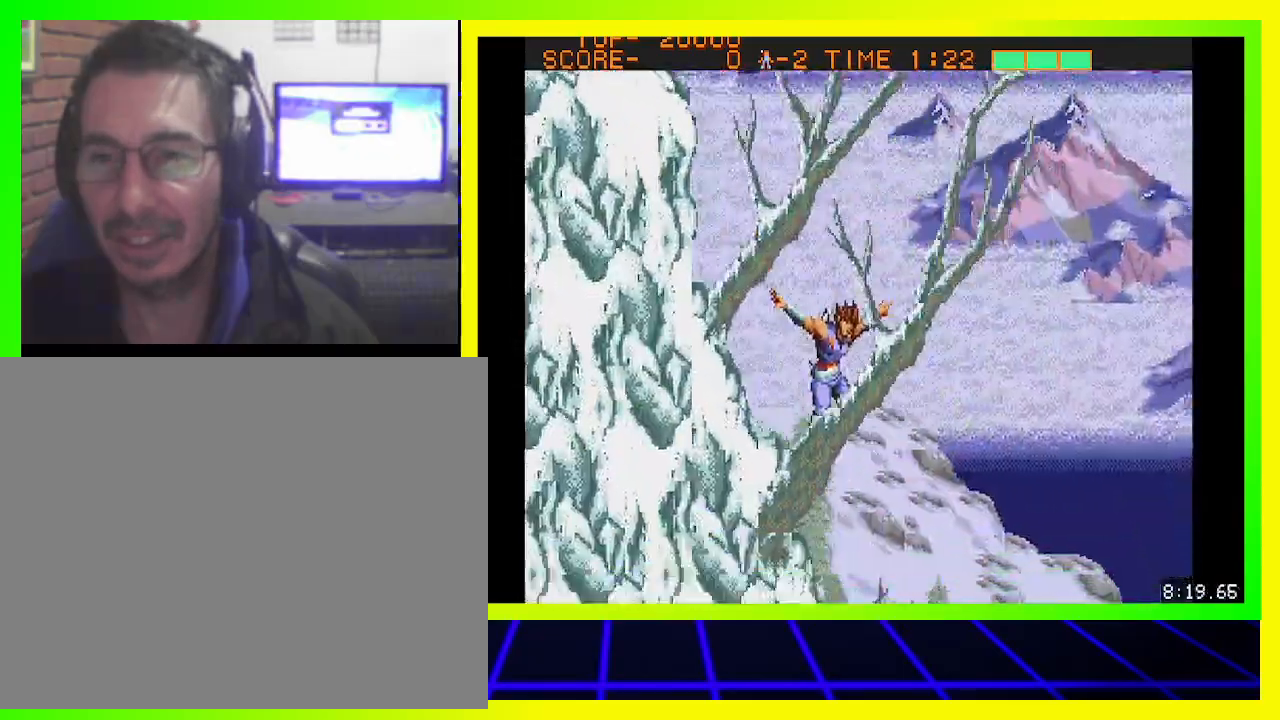
{"buttons": ["DPAD_RIGHT"], "left_stick": "center", "right_stick": "center", "events": []}
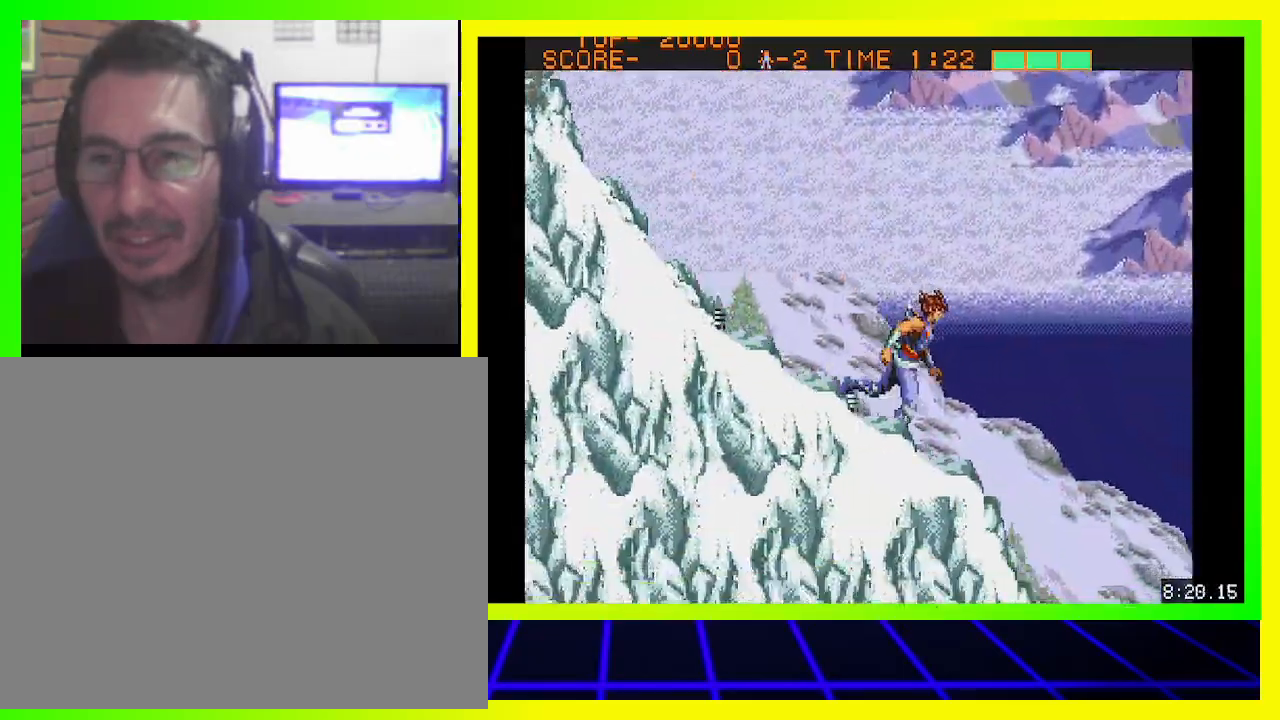
{"buttons": ["DPAD_RIGHT"], "left_stick": "center", "right_stick": "center", "events": []}
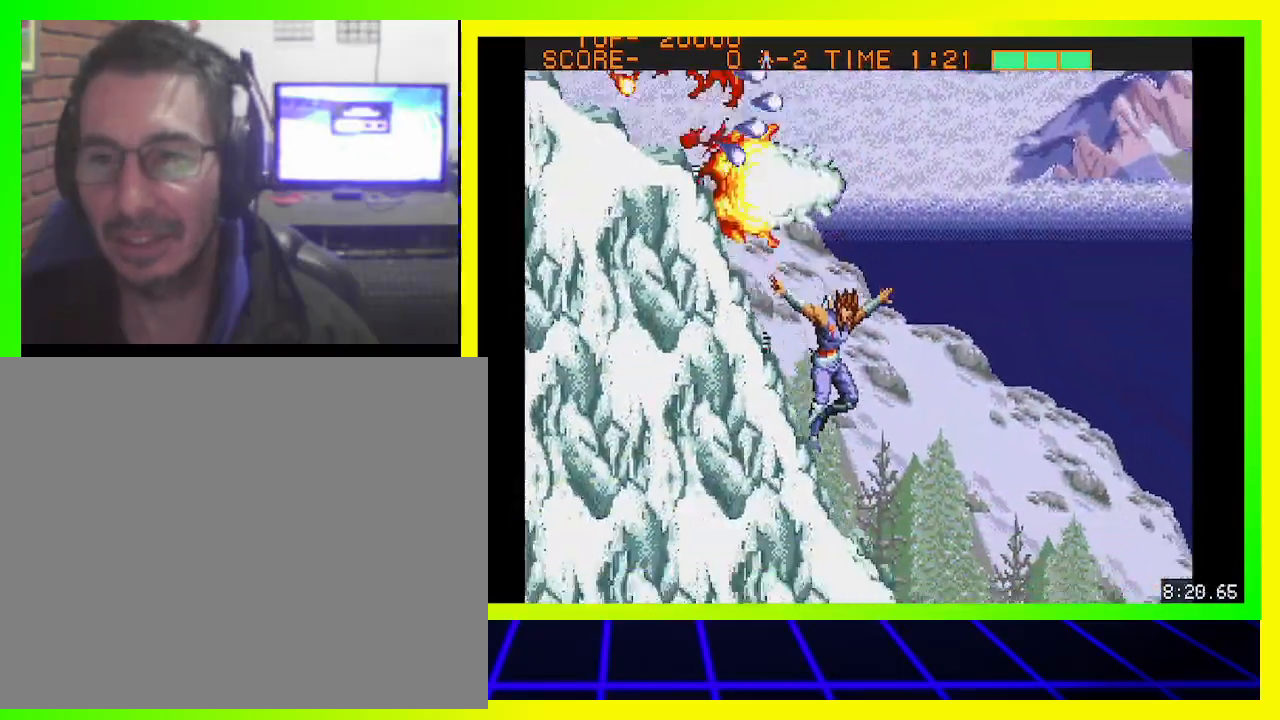
{"buttons": ["DPAD_RIGHT"], "left_stick": "center", "right_stick": "center", "events": []}
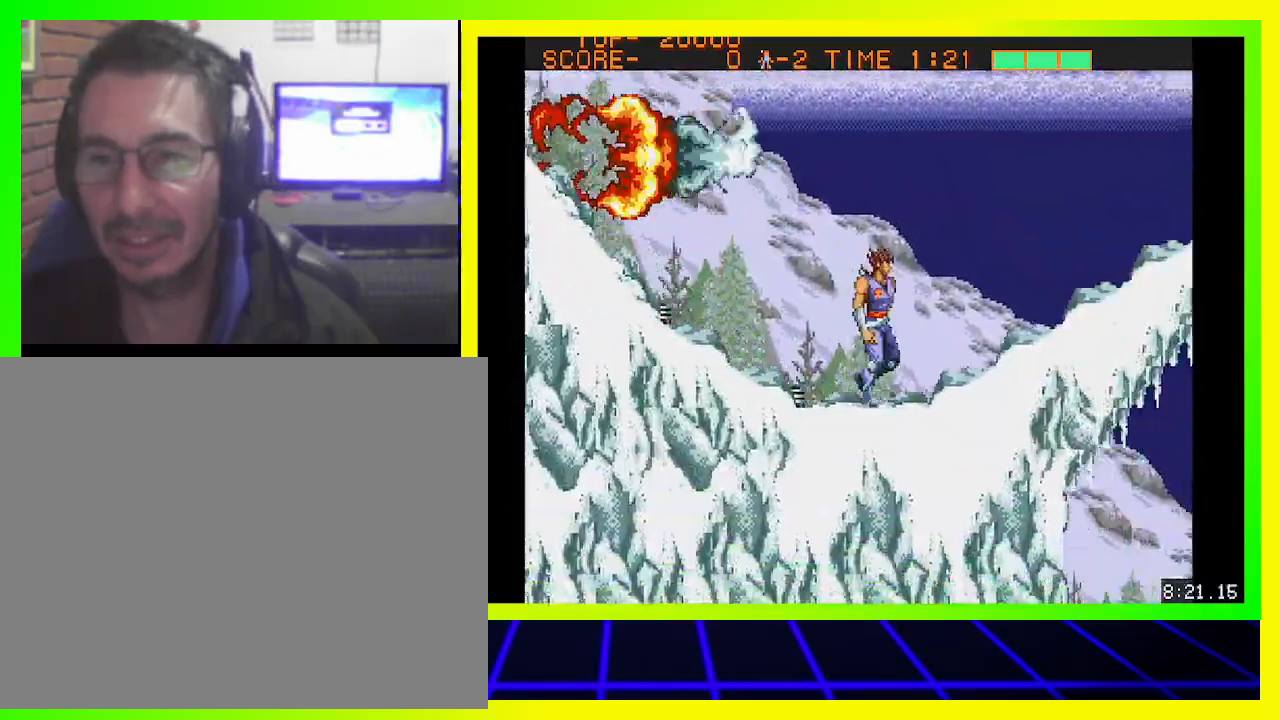
{"buttons": ["CIRCLE", "DPAD_RIGHT"], "left_stick": "center", "right_stick": "center", "events": [[333, "CIRCLE", "down"]]}
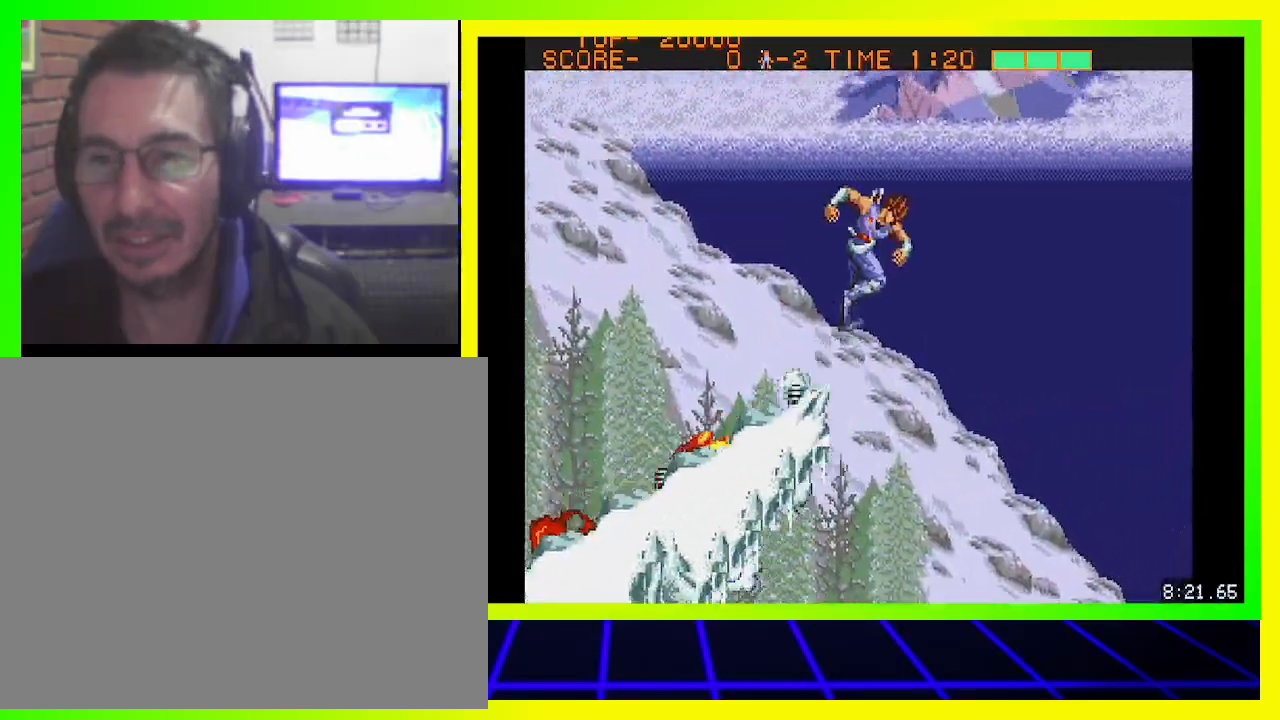
{"buttons": ["DPAD_RIGHT"], "left_stick": "center", "right_stick": "center", "events": [[167, "CIRCLE", "up"]]}
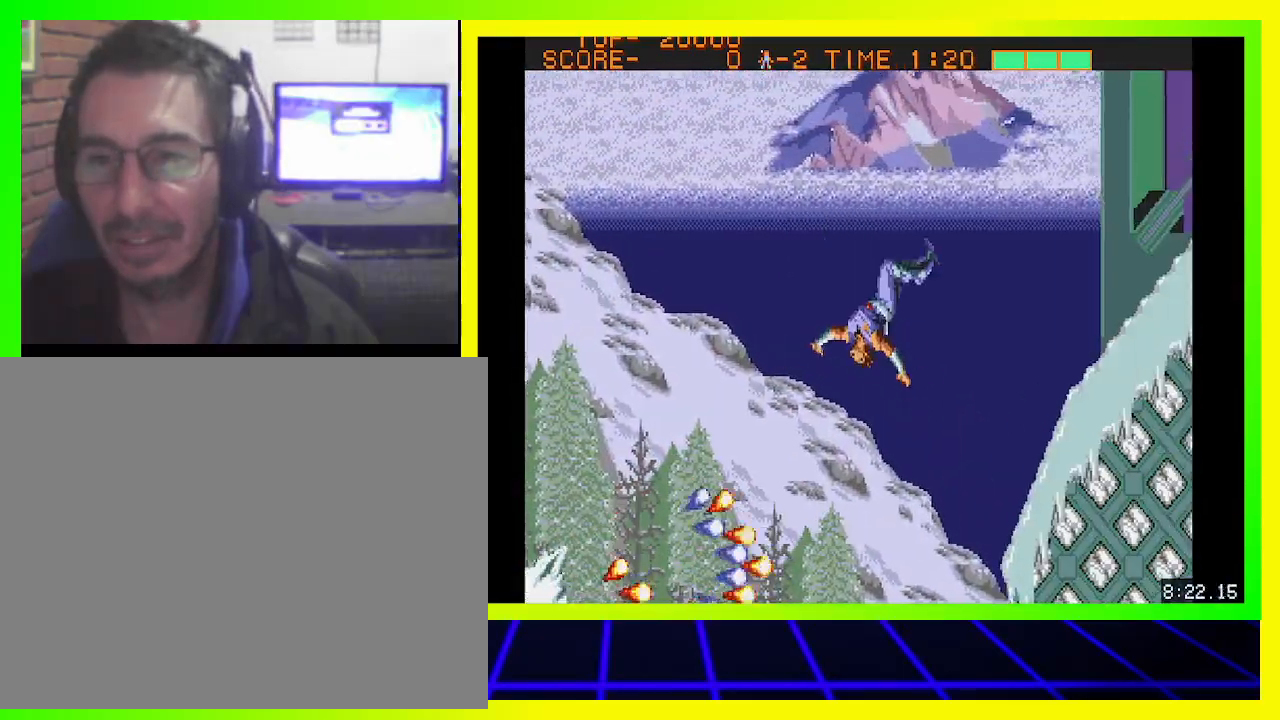
{"buttons": ["DPAD_RIGHT"], "left_stick": "center", "right_stick": "center", "events": []}
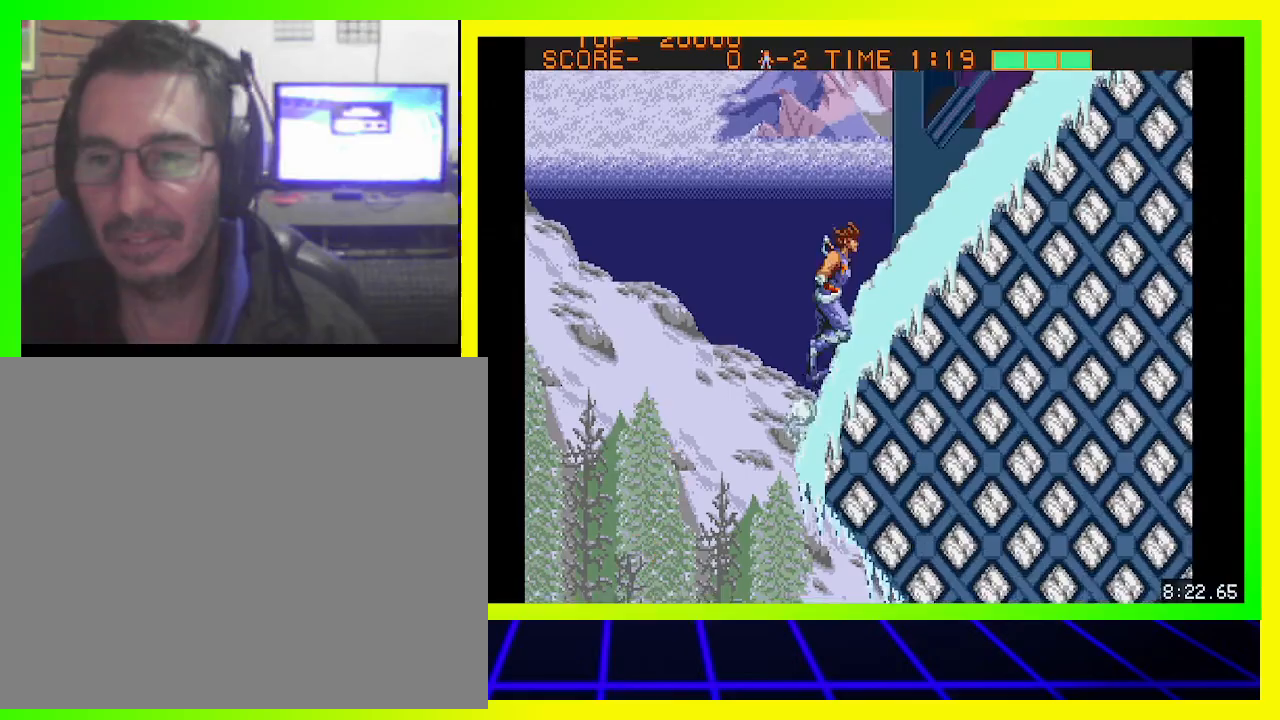
{"buttons": ["DPAD_RIGHT"], "left_stick": "center", "right_stick": "center", "events": []}
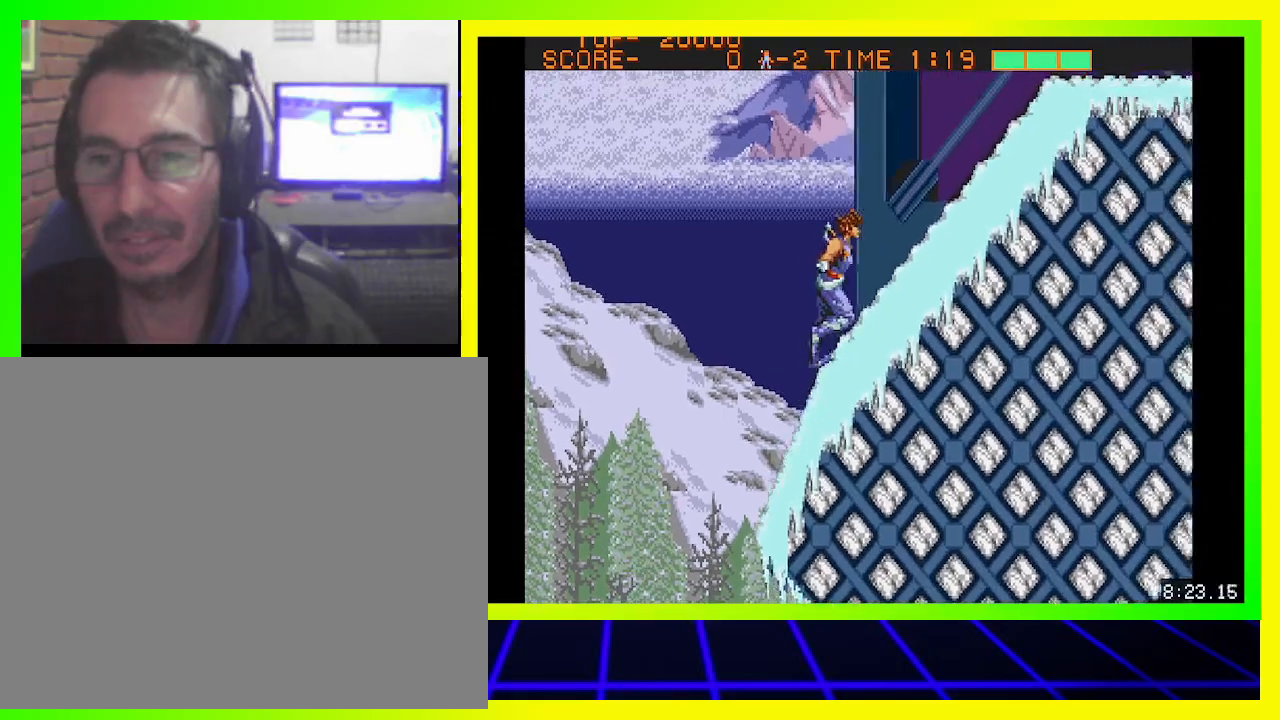
{"buttons": ["DPAD_RIGHT"], "left_stick": "center", "right_stick": "center", "events": []}
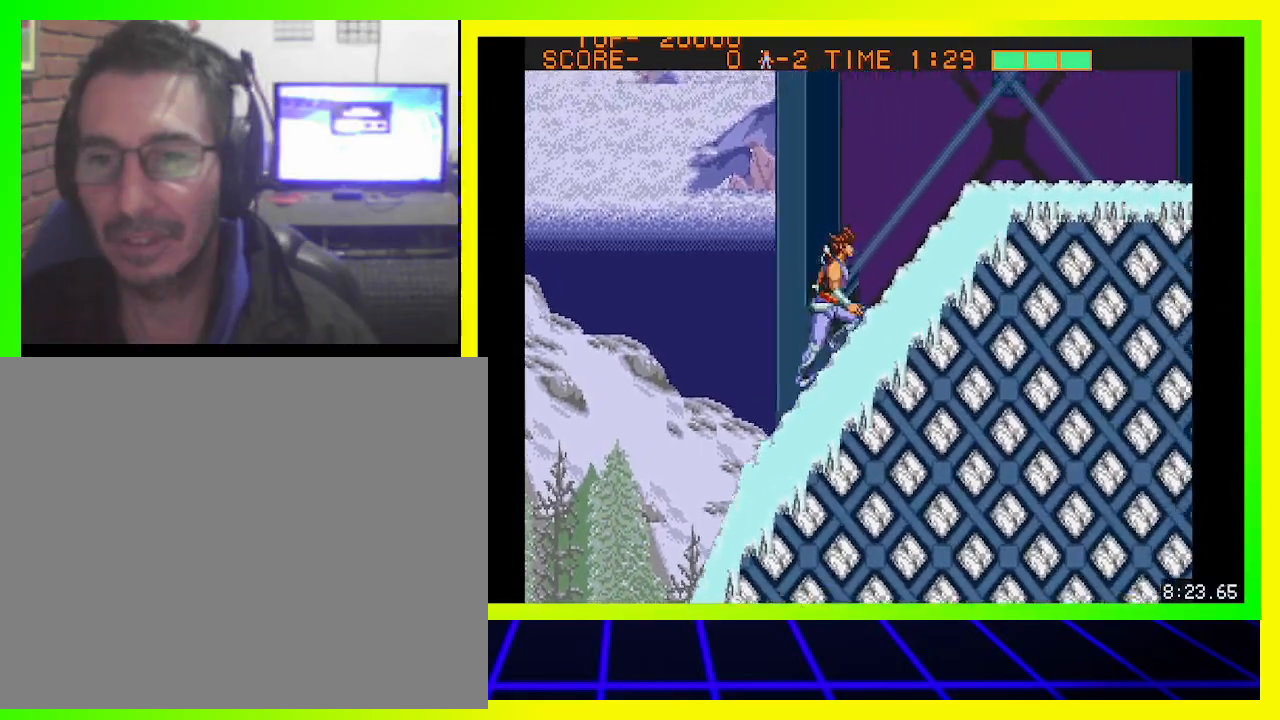
{"buttons": ["DPAD_RIGHT"], "left_stick": "center", "right_stick": "center", "events": [[200, "CIRCLE", "down"], [467, "CIRCLE", "up"]]}
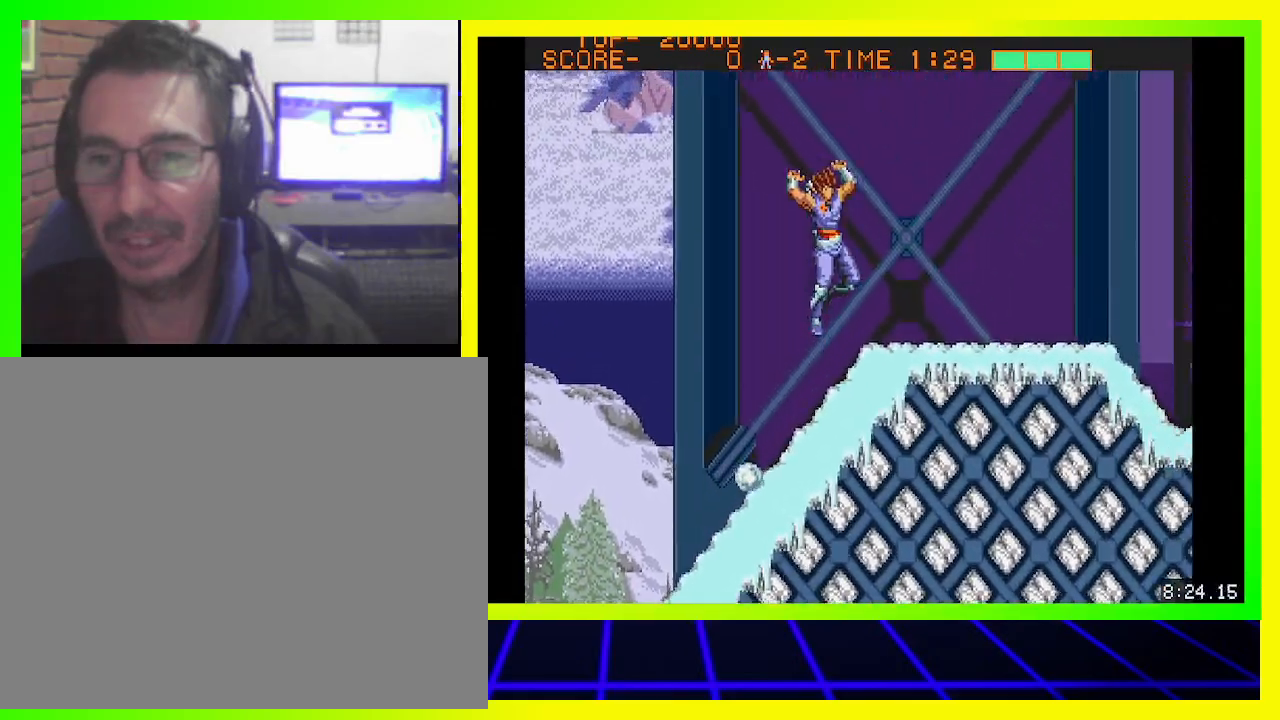
{"buttons": ["DPAD_RIGHT"], "left_stick": "center", "right_stick": "center", "events": [[133, "CROSS", "down"], [200, "CROSS", "up"], [300, "CROSS", "down"], [367, "CROSS", "up"], [433, "CROSS", "down"], [500, "CROSS", "up"]]}
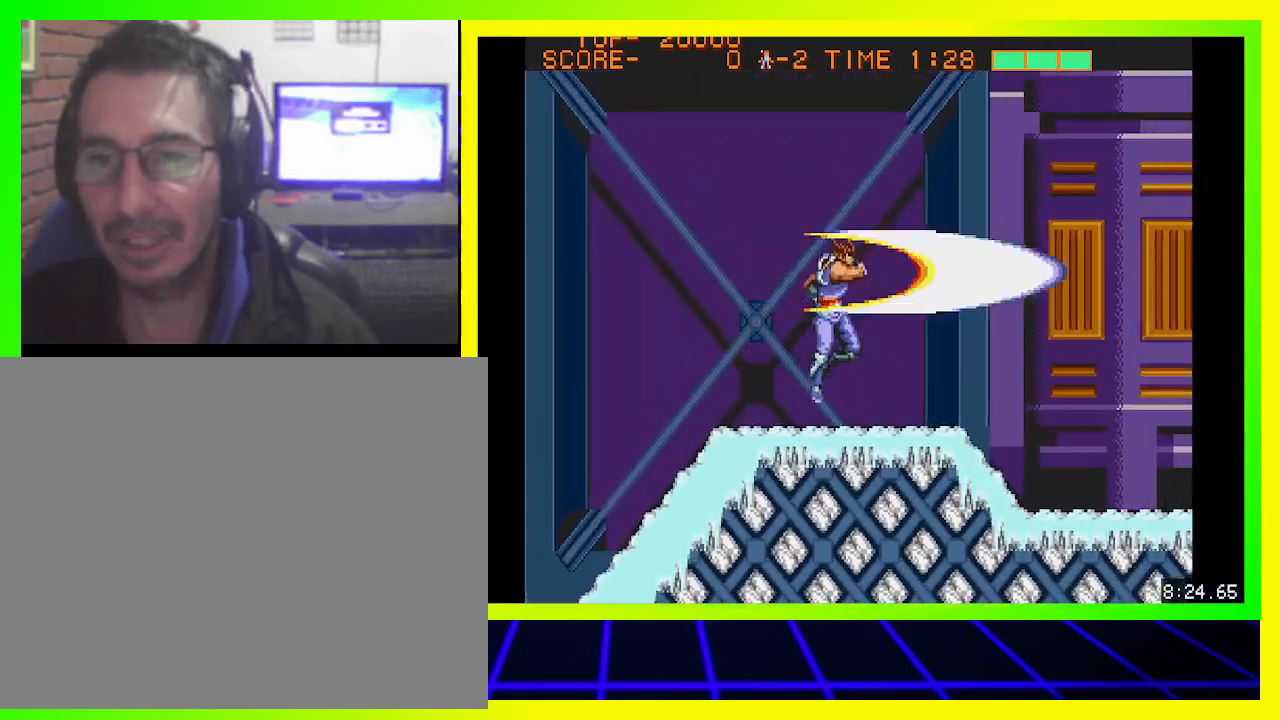
{"buttons": ["CIRCLE", "DPAD_RIGHT"], "left_stick": "center", "right_stick": "center", "events": [[67, "CROSS", "down"], [133, "CROSS", "up"], [333, "CIRCLE", "down"]]}
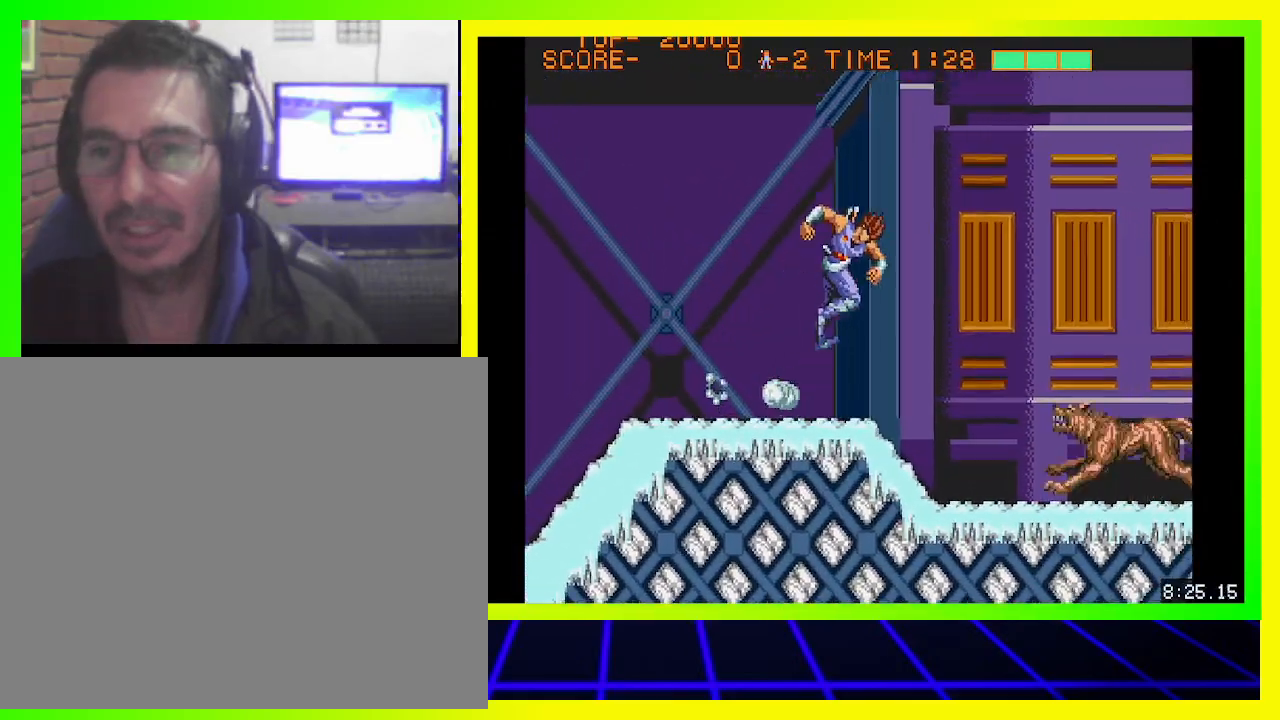
{"buttons": ["CROSS", "DPAD_RIGHT"], "left_stick": "center", "right_stick": "center", "events": [[33, "CIRCLE", "up"], [200, "CROSS", "down"], [233, "CROSS", "up"], [333, "CROSS", "down"], [400, "CROSS", "up"], [467, "CROSS", "down"]]}
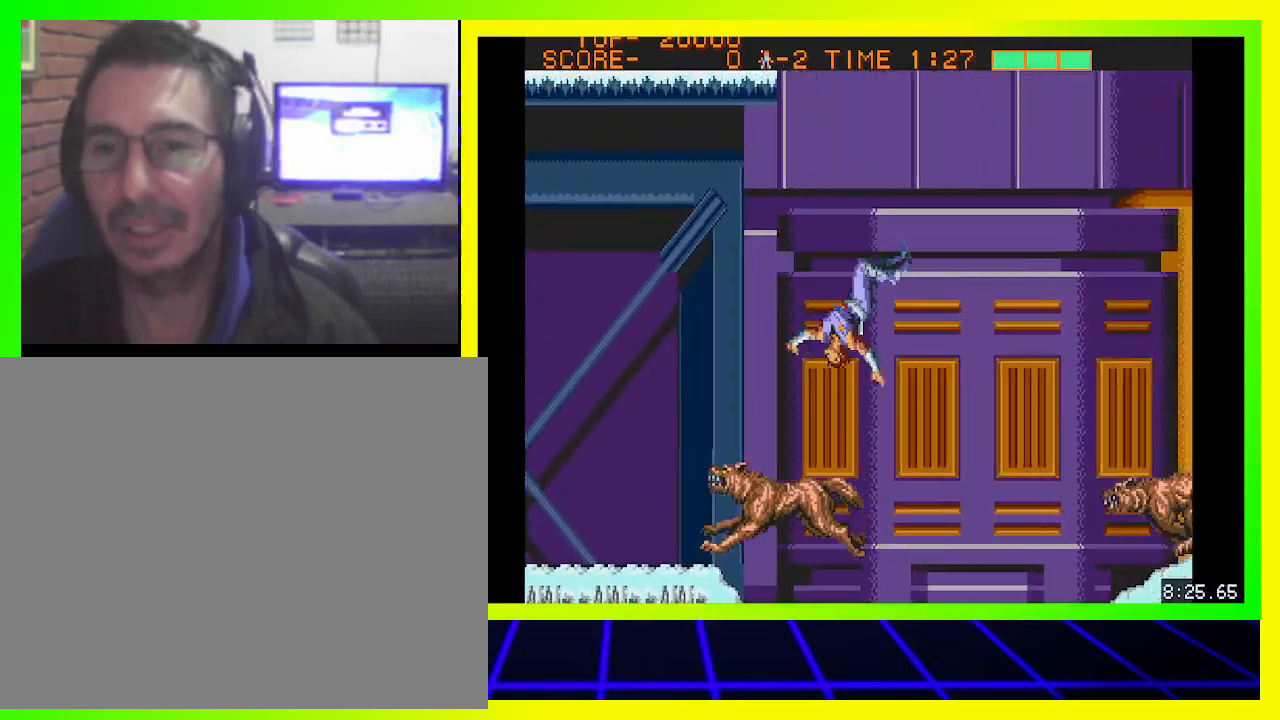
{"buttons": ["DPAD_RIGHT"], "left_stick": "center", "right_stick": "center", "events": [[33, "CROSS", "up"], [100, "CROSS", "down"], [167, "CROSS", "up"], [233, "CROSS", "down"], [333, "CROSS", "up"], [367, "CROSS", "down"], [467, "CROSS", "up"]]}
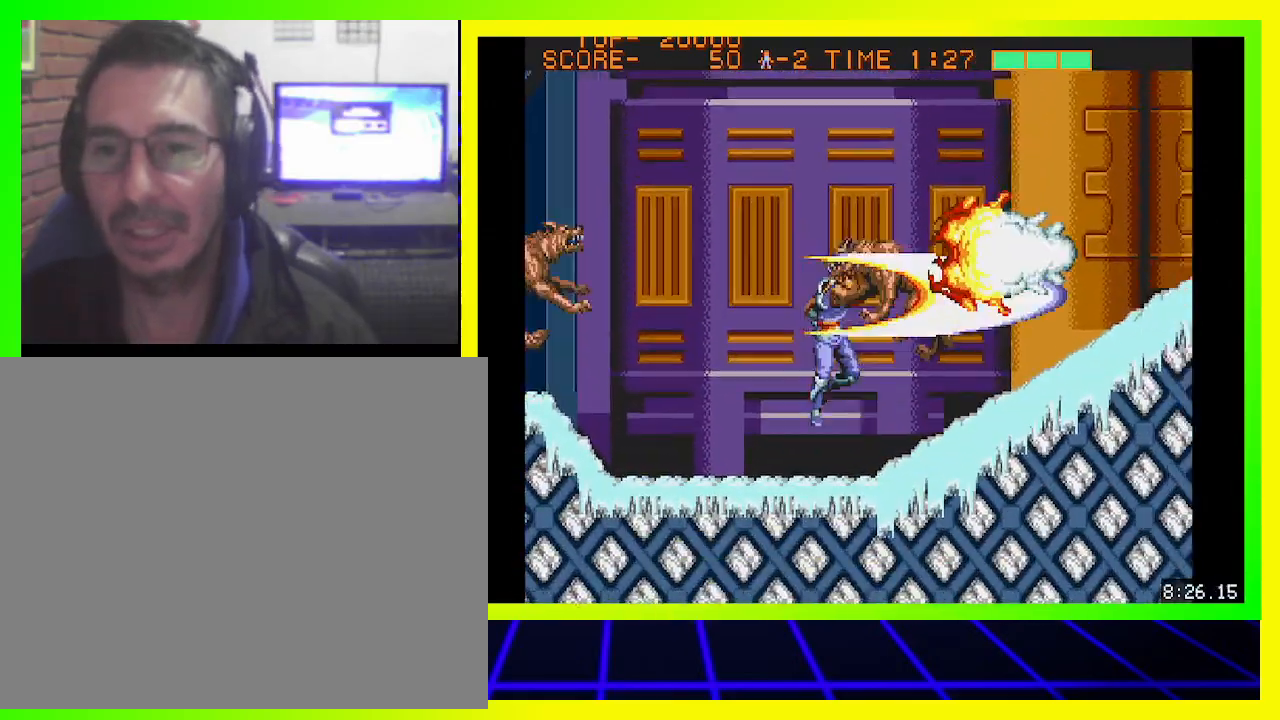
{"buttons": ["CIRCLE", "DPAD_RIGHT"], "left_stick": "center", "right_stick": "center", "events": [[33, "CROSS", "down"], [100, "CROSS", "up"], [167, "CROSS", "down"], [267, "CROSS", "up"], [500, "CIRCLE", "down"]]}
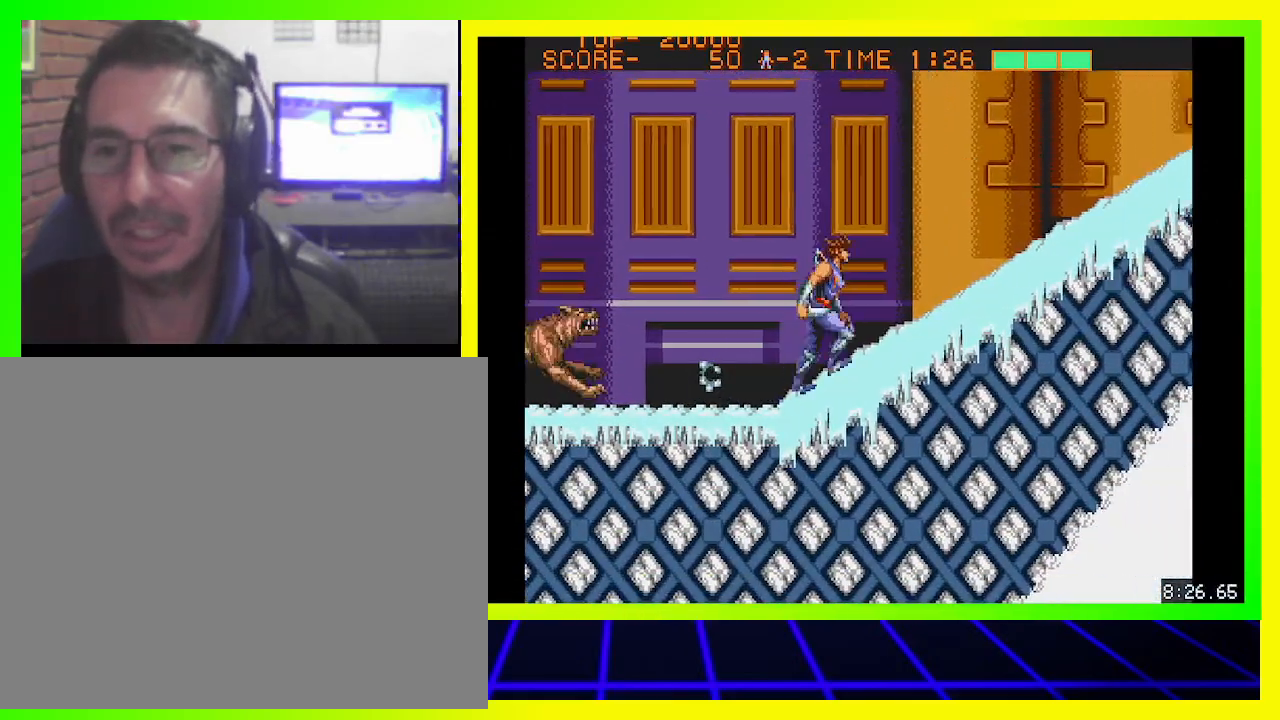
{"buttons": ["DPAD_RIGHT"], "left_stick": "center", "right_stick": "center", "events": [[200, "CIRCLE", "up"]]}
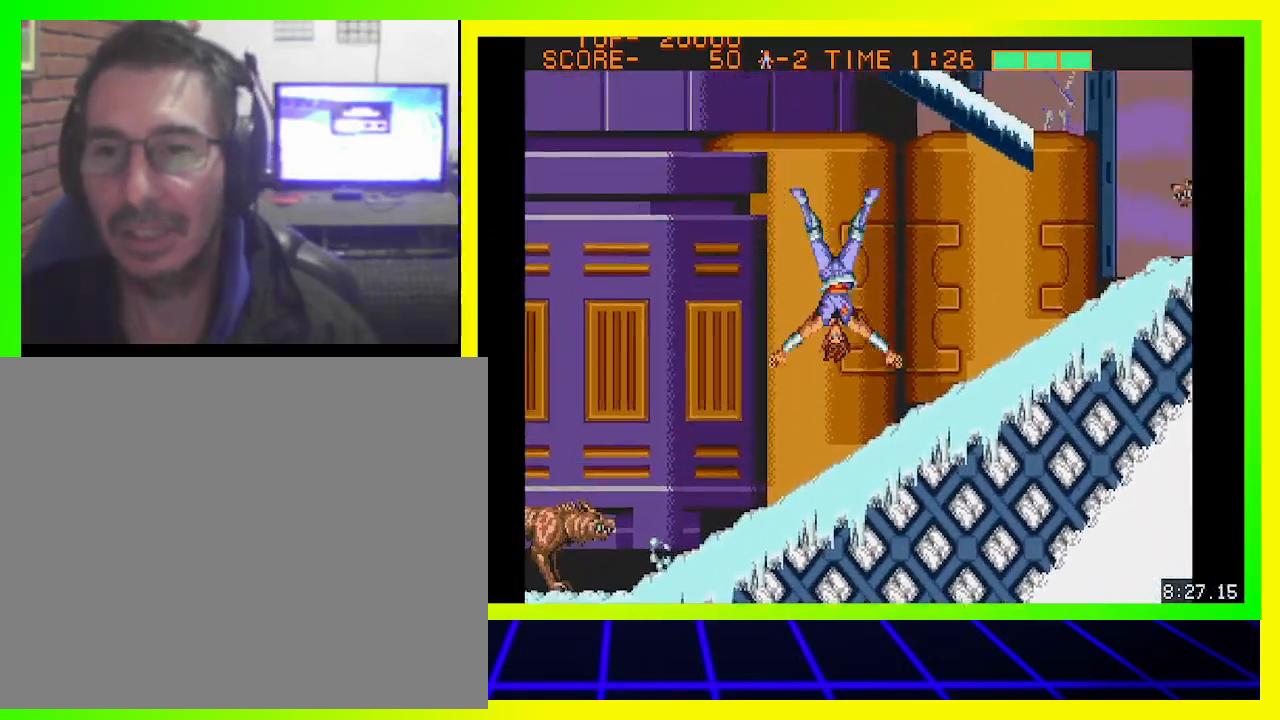
{"buttons": ["CIRCLE", "DPAD_RIGHT"], "left_stick": "center", "right_stick": "center", "events": [[433, "CIRCLE", "down"]]}
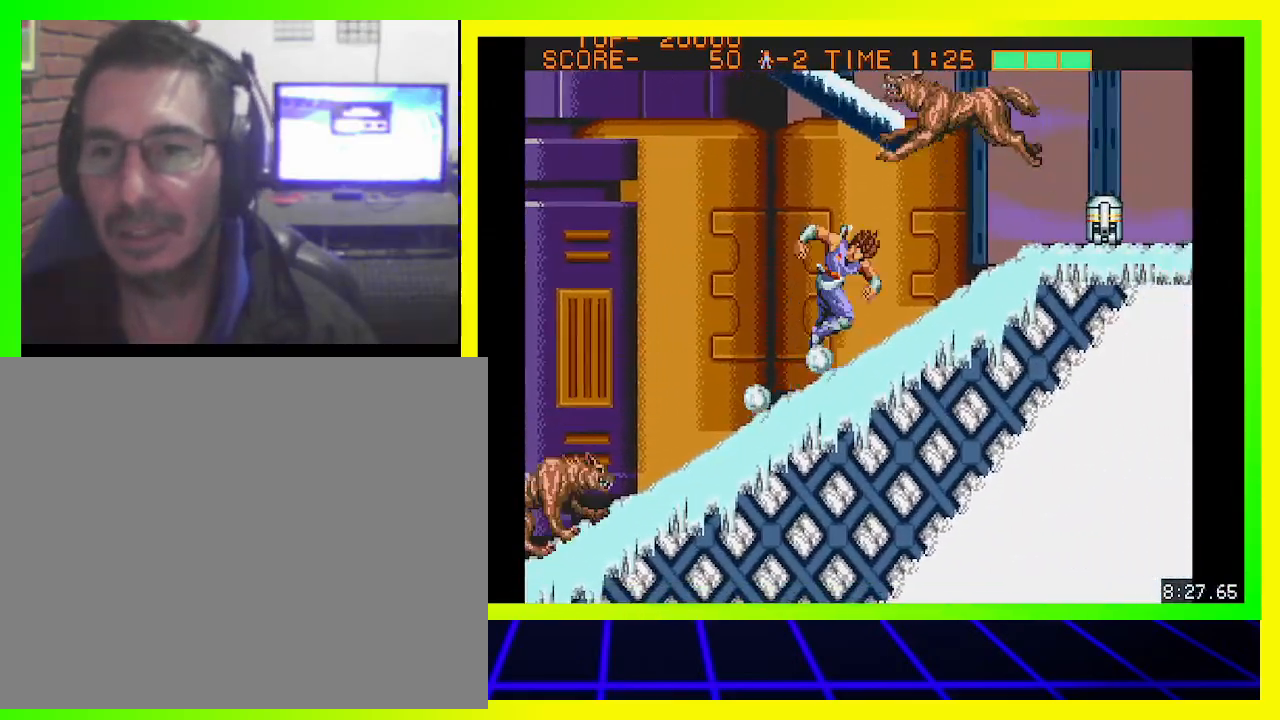
{"buttons": ["DPAD_RIGHT"], "left_stick": "center", "right_stick": "center", "events": [[33, "CIRCLE", "up"], [100, "CROSS", "down"], [200, "CROSS", "up"], [233, "CROSS", "down"], [333, "CROSS", "up"], [400, "CROSS", "down"], [467, "CROSS", "up"]]}
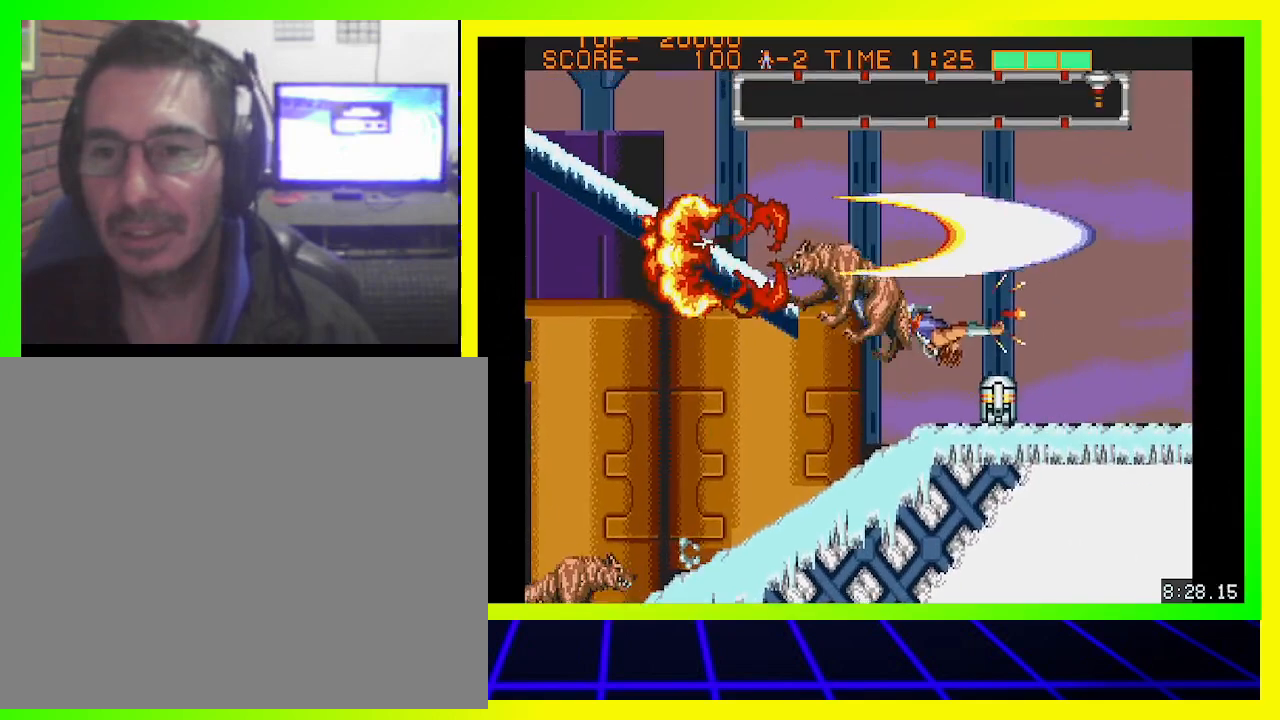
{"buttons": ["DPAD_DOWN"], "left_stick": "center", "right_stick": "center", "events": [[33, "CROSS", "down"], [100, "CROSS", "up"], [300, "CROSS", "down"], [333, "CROSS", "up"], [333, "DPAD_DOWN", "down"], [400, "DPAD_RIGHT", "up"], [433, "CROSS", "down"], [500, "CROSS", "up"]]}
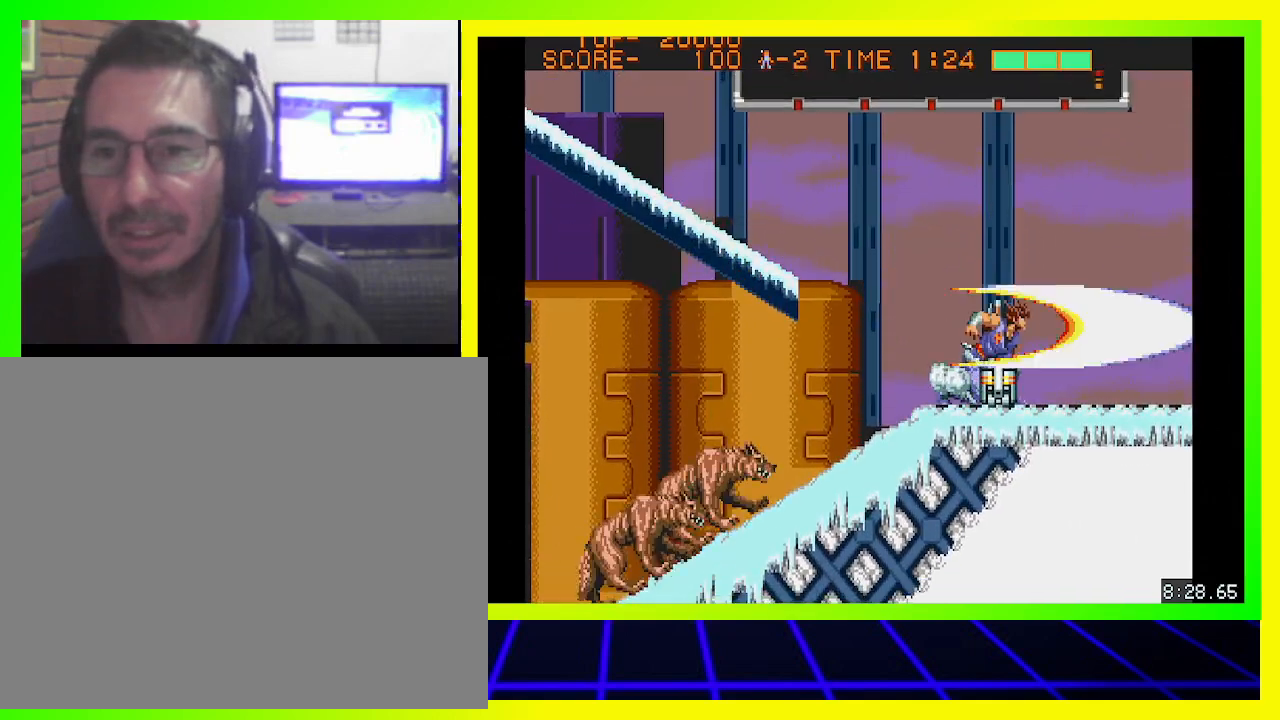
{"buttons": ["CROSS", "DPAD_DOWN"], "left_stick": "center", "right_stick": "center", "events": [[33, "DPAD_LEFT", "down"], [67, "CROSS", "down"], [133, "CROSS", "up"], [200, "CROSS", "down"], [300, "CROSS", "up"], [367, "CROSS", "down"], [433, "CROSS", "up"], [500, "CROSS", "down"], [500, "DPAD_LEFT", "up"]]}
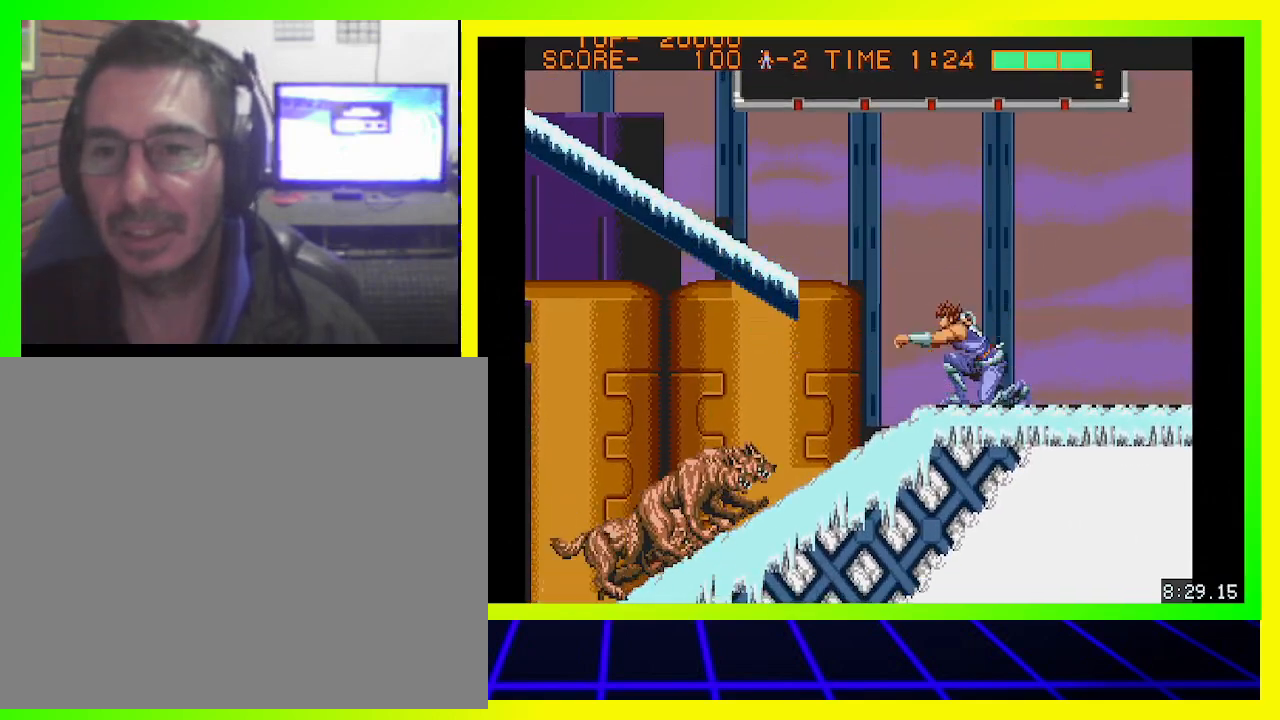
{"buttons": ["CROSS", "DPAD_DOWN", "DPAD_LEFT"], "left_stick": "center", "right_stick": "center", "events": [[100, "CROSS", "up"], [167, "CROSS", "down"], [200, "DPAD_LEFT", "down"], [233, "CROSS", "up"], [333, "CROSS", "down"], [400, "CROSS", "up"], [467, "CROSS", "down"]]}
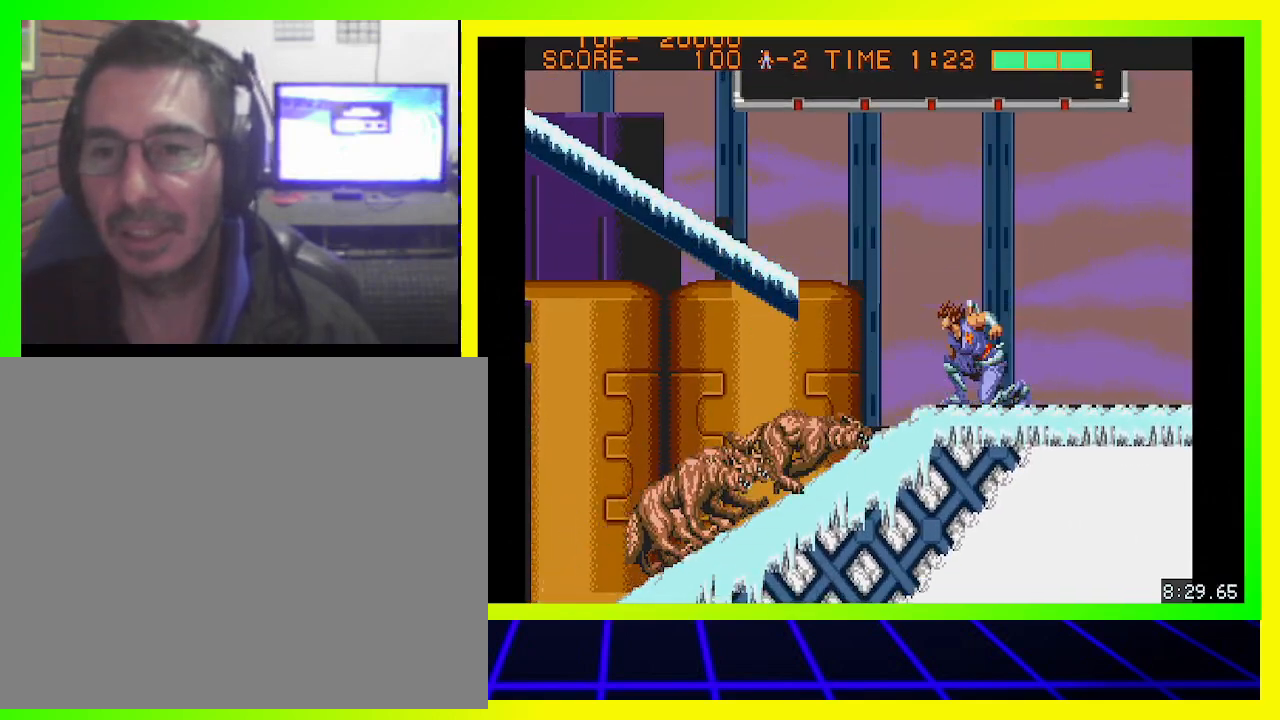
{"buttons": ["CROSS", "DPAD_DOWN", "DPAD_LEFT"], "left_stick": "center", "right_stick": "center", "events": [[33, "CROSS", "up"], [200, "CROSS", "down"], [267, "CROSS", "up"], [333, "CROSS", "down"], [433, "CROSS", "up"], [500, "CROSS", "down"]]}
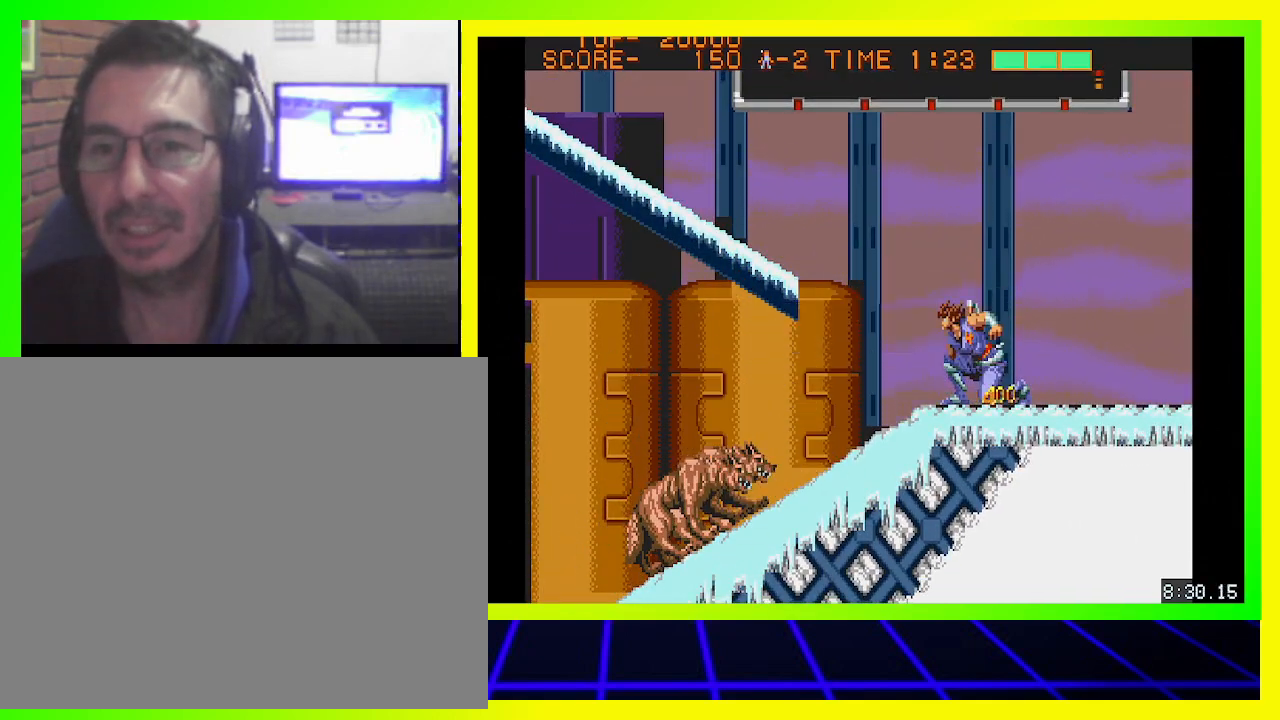
{"buttons": ["CIRCLE", "DPAD_LEFT"], "left_stick": "center", "right_stick": "center", "events": [[100, "CROSS", "up"], [167, "CROSS", "down"], [233, "CROSS", "up"], [333, "DPAD_DOWN", "up"], [400, "CIRCLE", "down"]]}
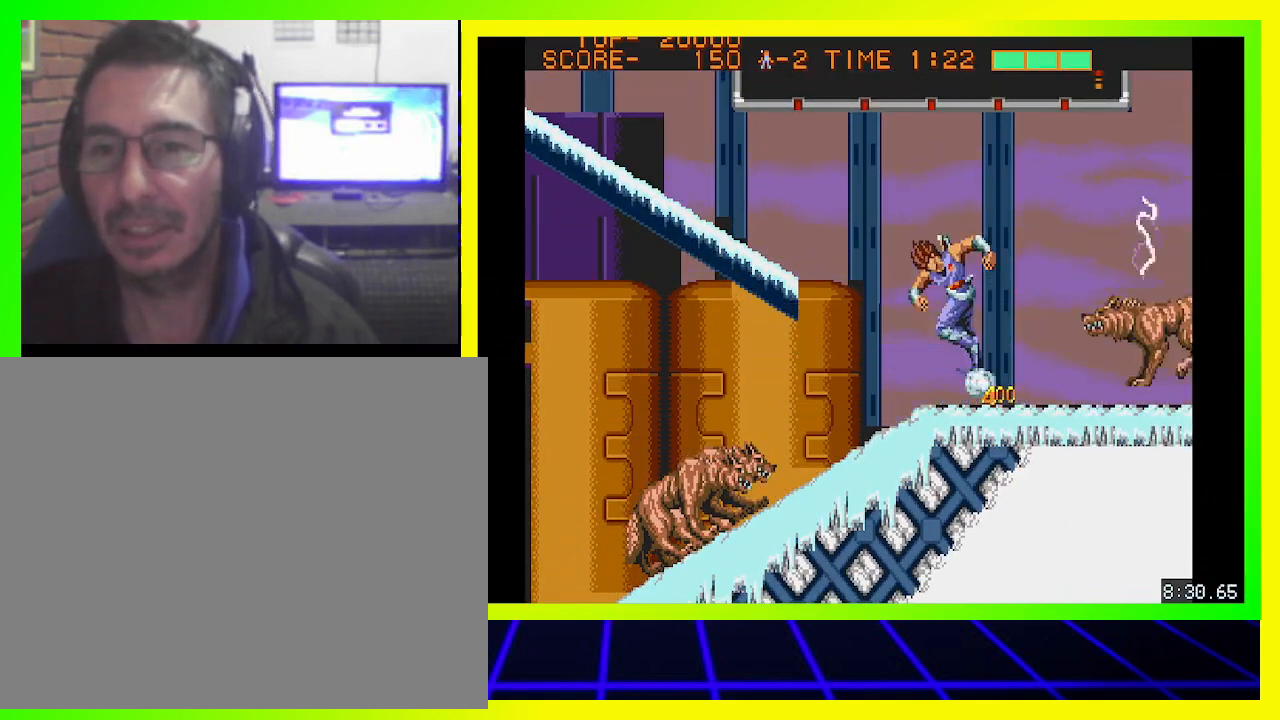
{"buttons": ["DPAD_UP", "DPAD_LEFT"], "left_stick": "center", "right_stick": "center", "events": [[100, "DPAD_UP", "down"], [133, "CIRCLE", "up"], [333, "CROSS", "down"], [467, "CROSS", "up"]]}
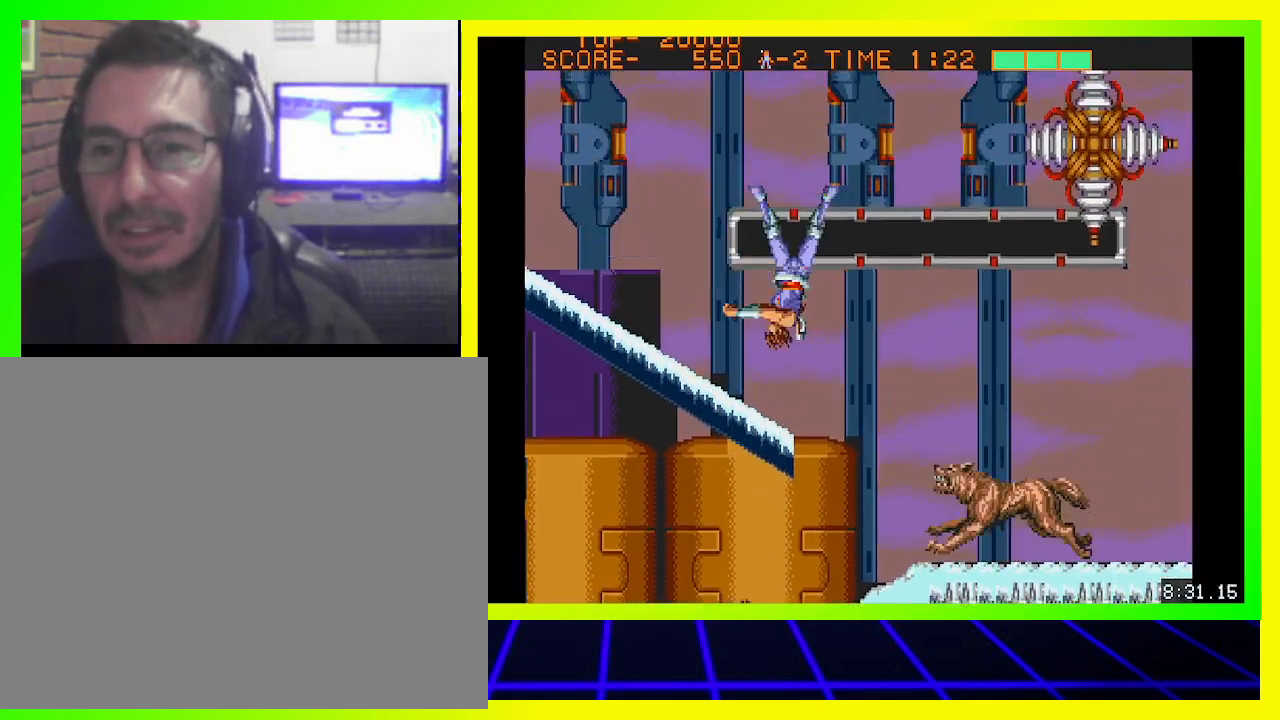
{"buttons": ["DPAD_LEFT"], "left_stick": "center", "right_stick": "center", "events": [[500, "DPAD_UP", "up"]]}
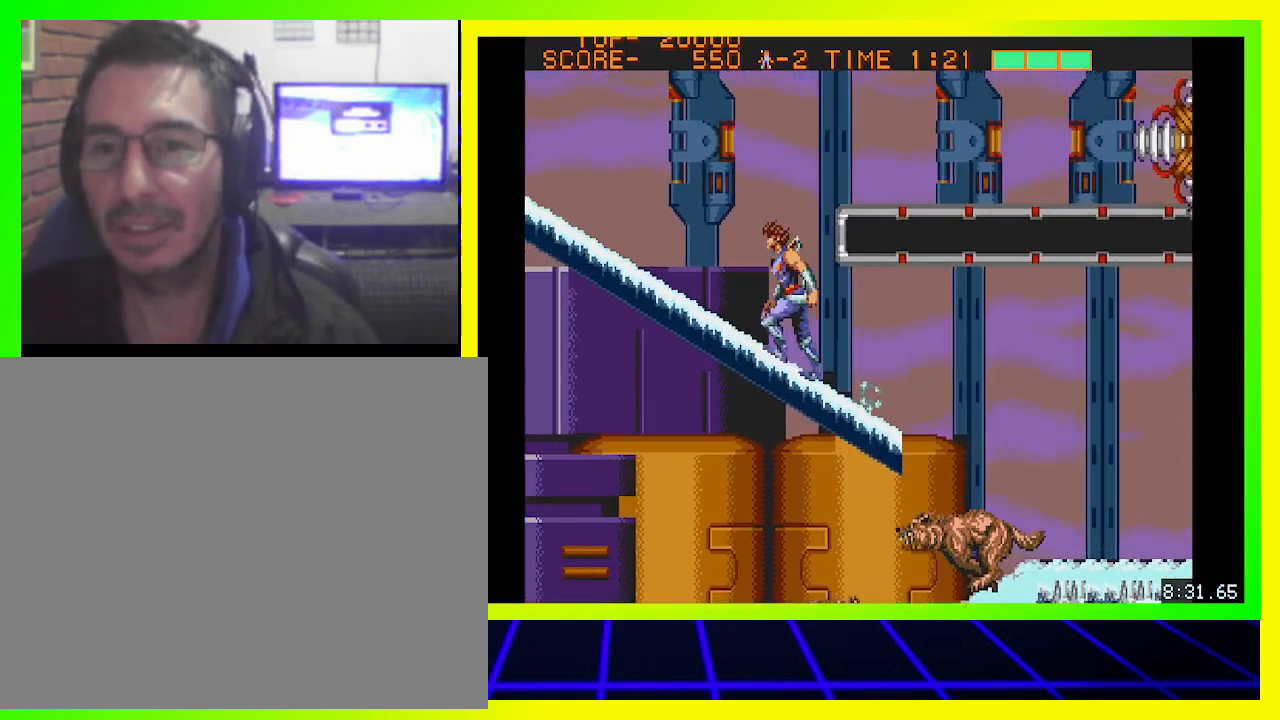
{"buttons": ["DPAD_LEFT"], "left_stick": "center", "right_stick": "center", "events": []}
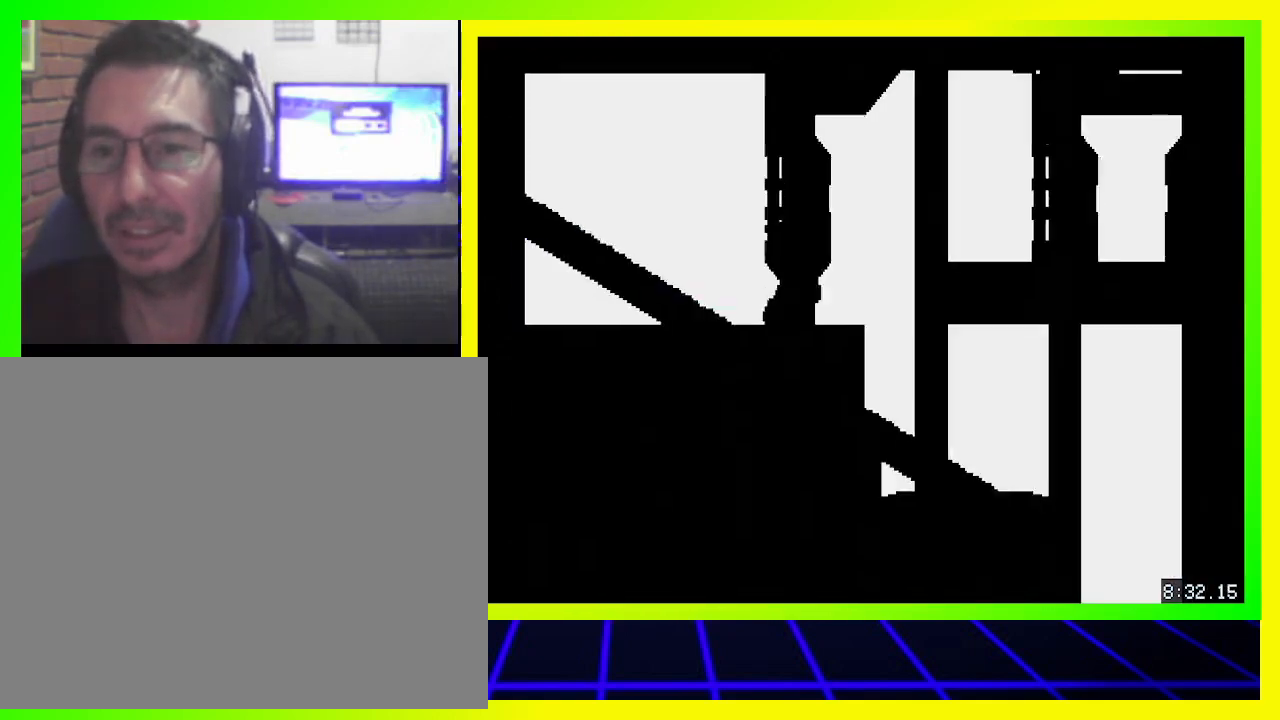
{"buttons": [], "left_stick": "center", "right_stick": "center", "events": [[500, "DPAD_LEFT", "up"]]}